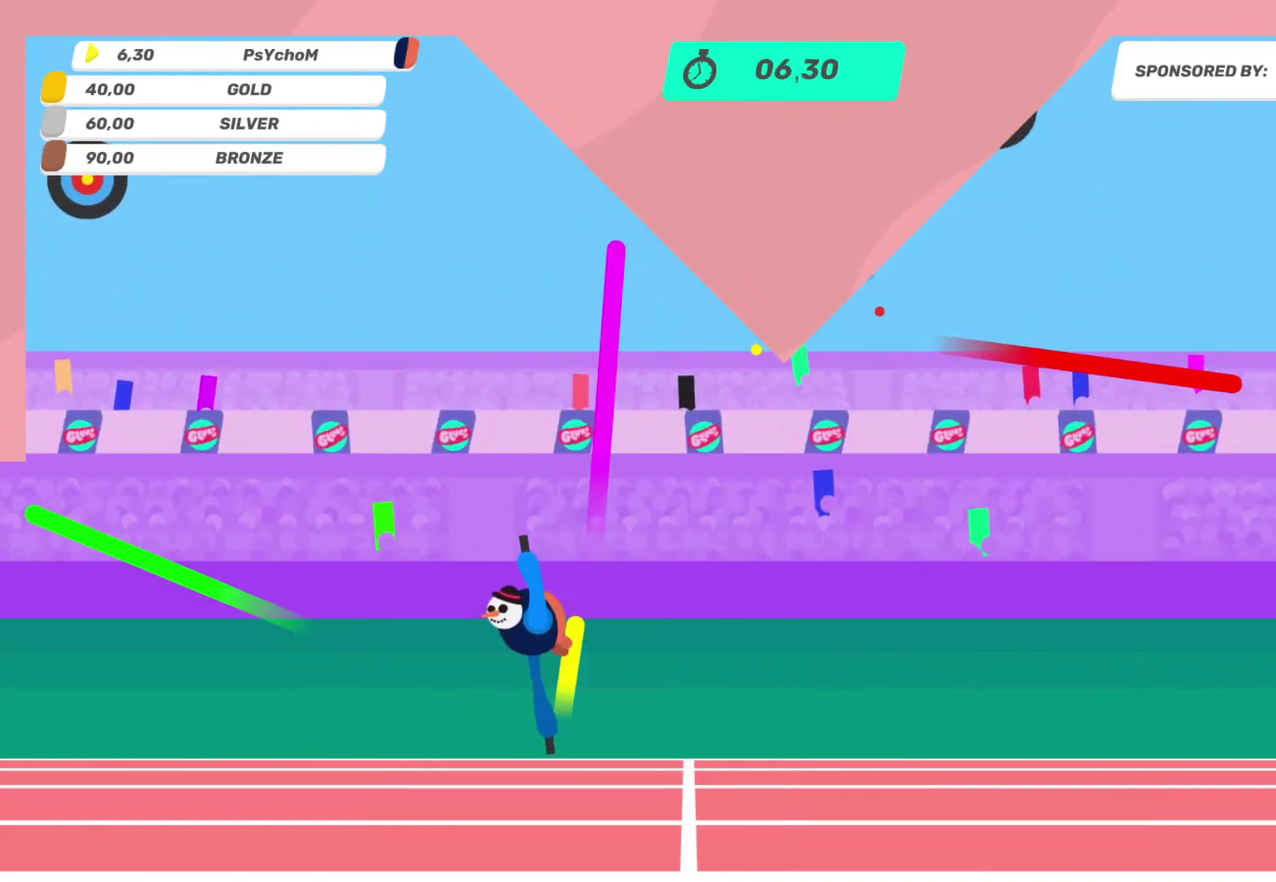
Gameplay with a controller (PlayStation layout); each line is a JSON object with the inputs held at the frame after it. "events" lists button and stick changes between this image and that frame as [ms after this image, input, new state], when the widget could be followed in between. This overlay highlights the sticks when they move; stick clicks (L3 R3) are not distinguishable. Not read: L1 L3 R1 R2 R3.
{"buttons": [], "left_stick": "down-right", "right_stick": "center"}
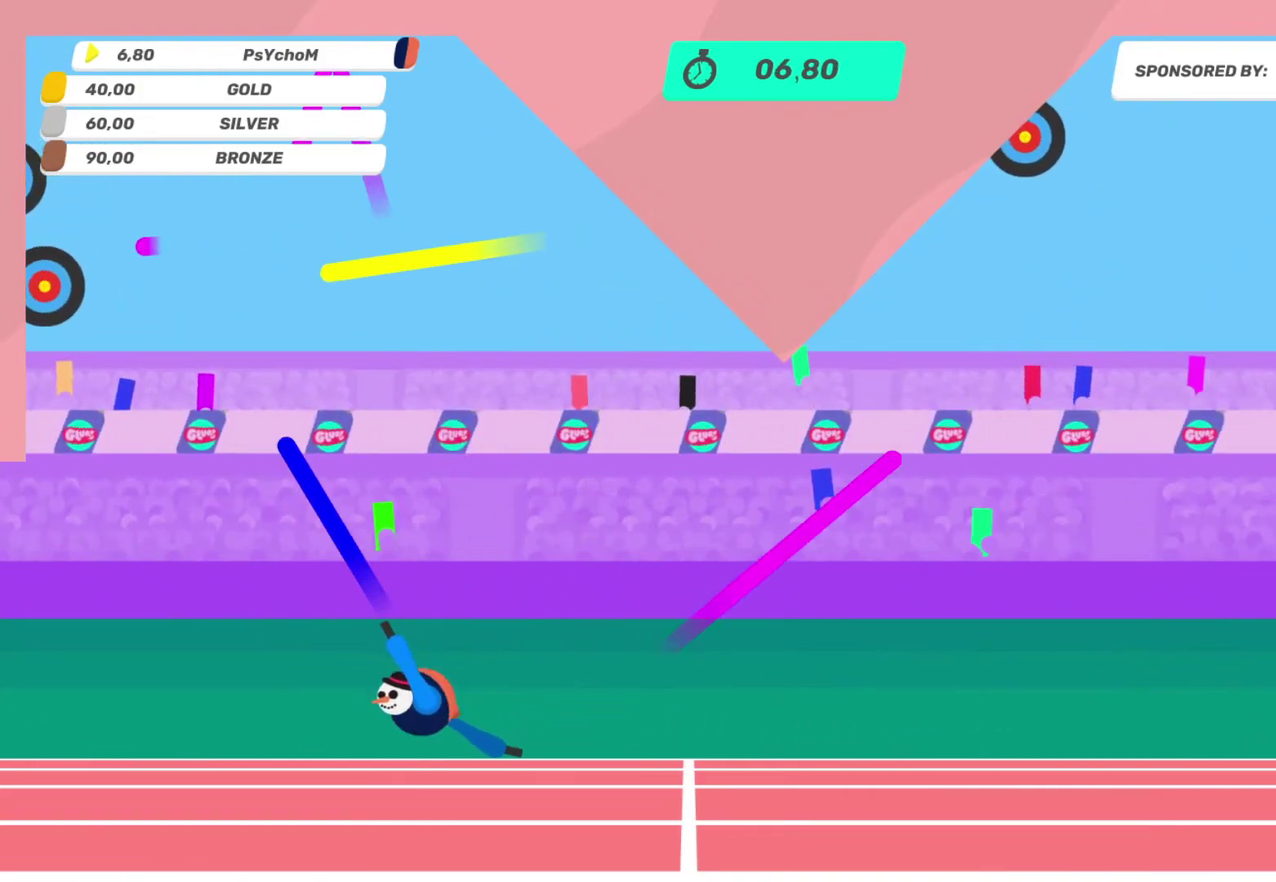
{"buttons": ["L2"], "left_stick": "down-right", "right_stick": "up-left"}
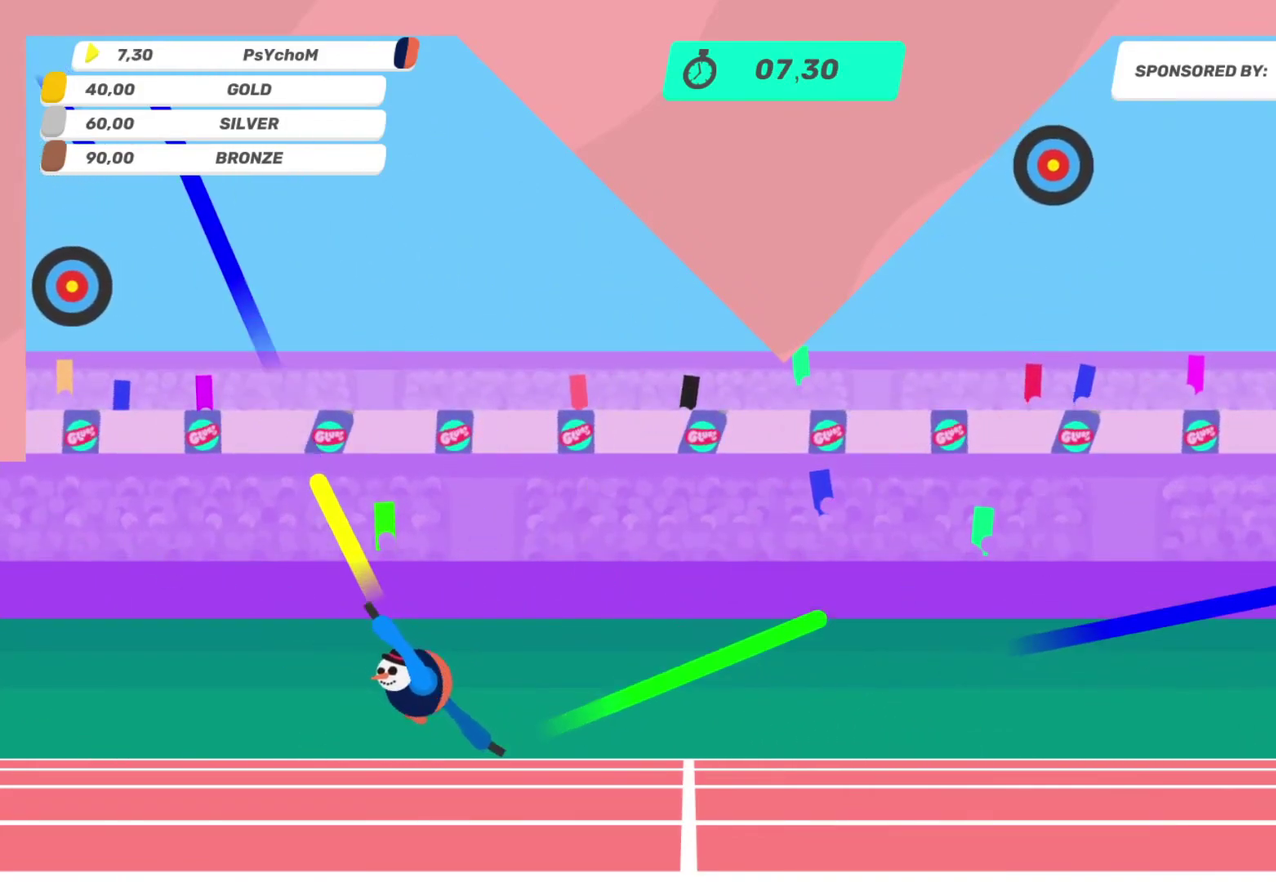
{"buttons": ["L2"], "left_stick": "down-right", "right_stick": "up-left", "events": [[33, "L2", "up"], [133, "L2", "down"], [283, "L2", "up"], [383, "L2", "down"]]}
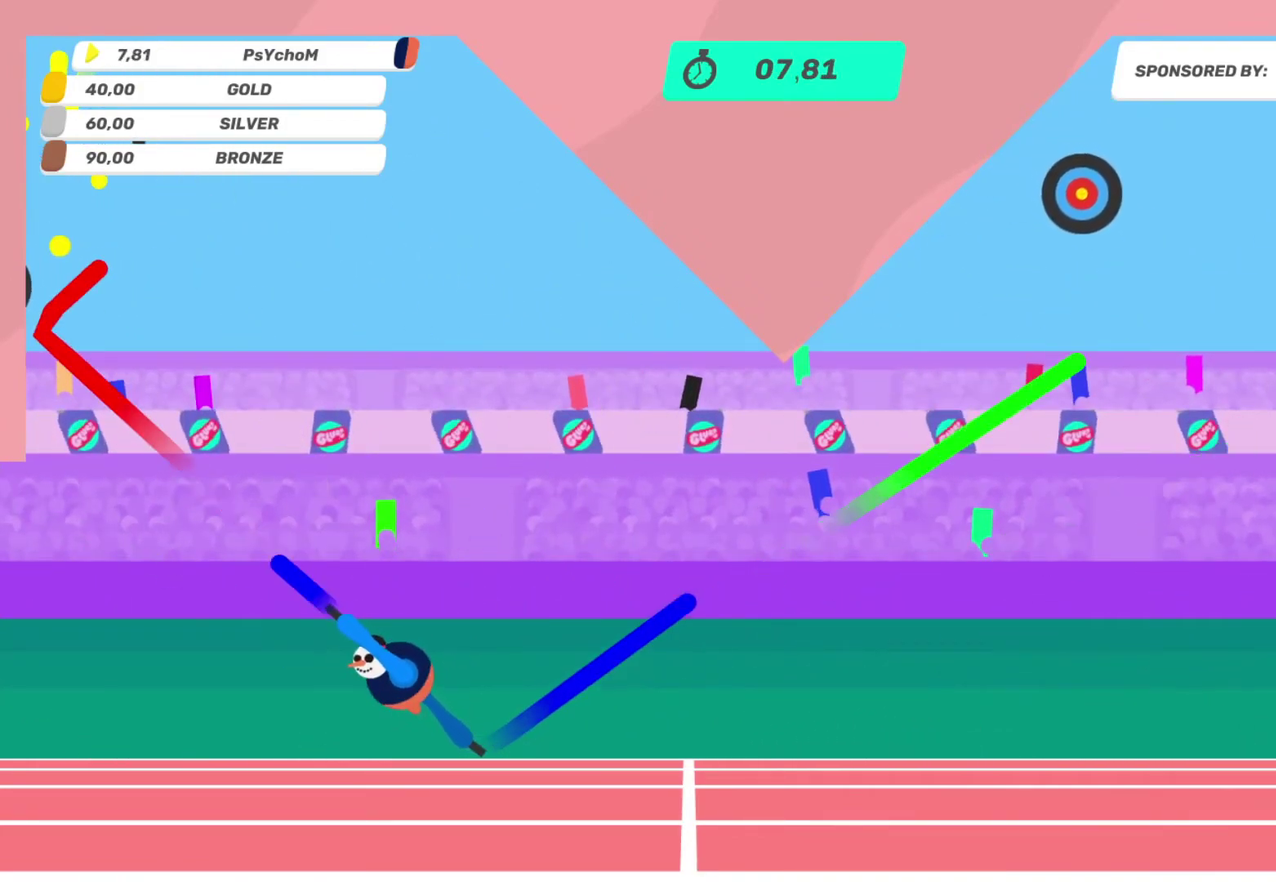
{"buttons": ["L2"], "left_stick": "down-right", "right_stick": "up-left", "events": [[67, "L2", "up"], [150, "L2", "down"], [333, "L2", "up"], [417, "L2", "down"]]}
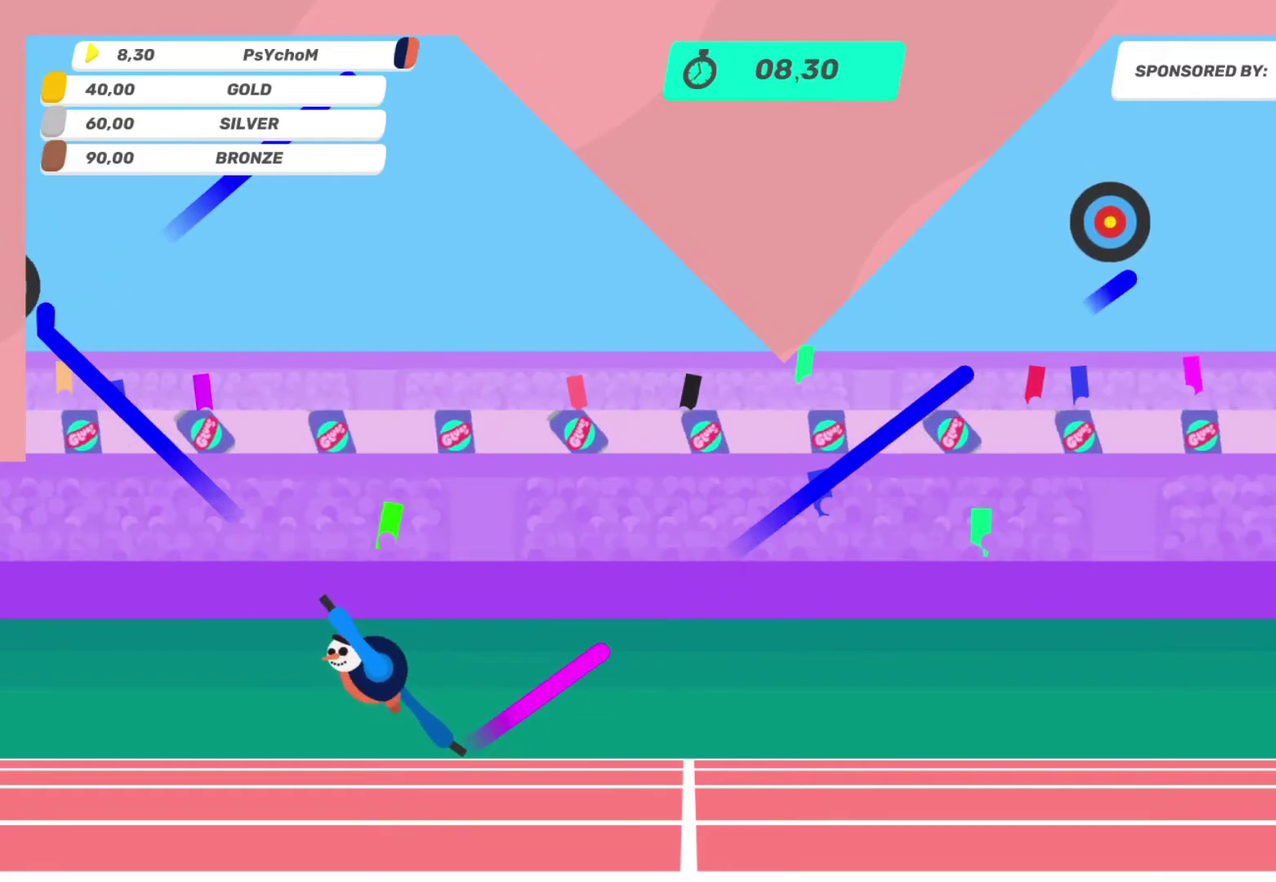
{"buttons": [], "left_stick": "down-left", "right_stick": "up-left", "events": [[83, "L2", "up"], [167, "L2", "down"], [333, "L2", "up"], [433, "left_stick", "down-left"]]}
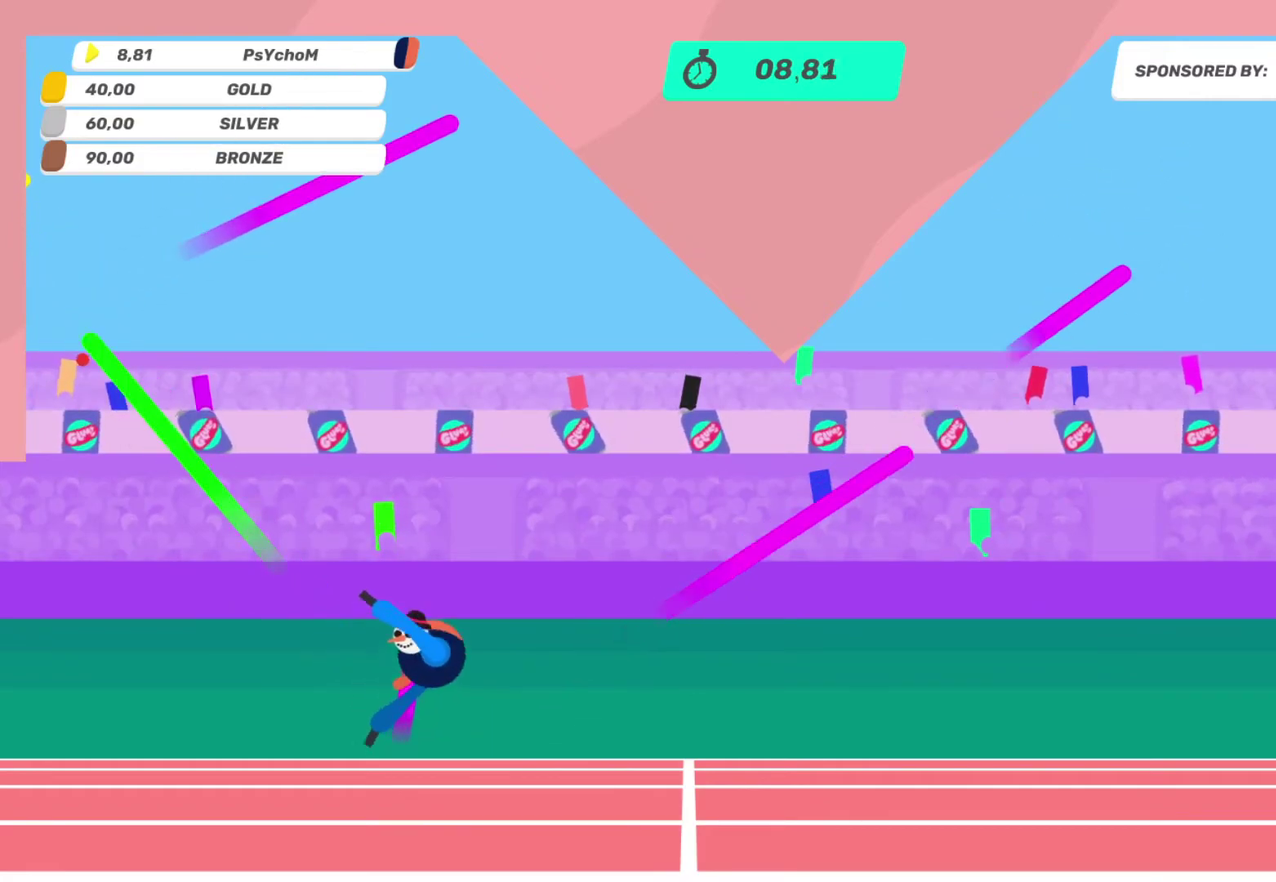
{"buttons": ["L2"], "left_stick": "left", "right_stick": "up-left", "events": [[17, "L2", "down"], [117, "L2", "up"], [117, "left_stick", "left"], [300, "L2", "down"], [400, "L2", "up"], [467, "L2", "down"]]}
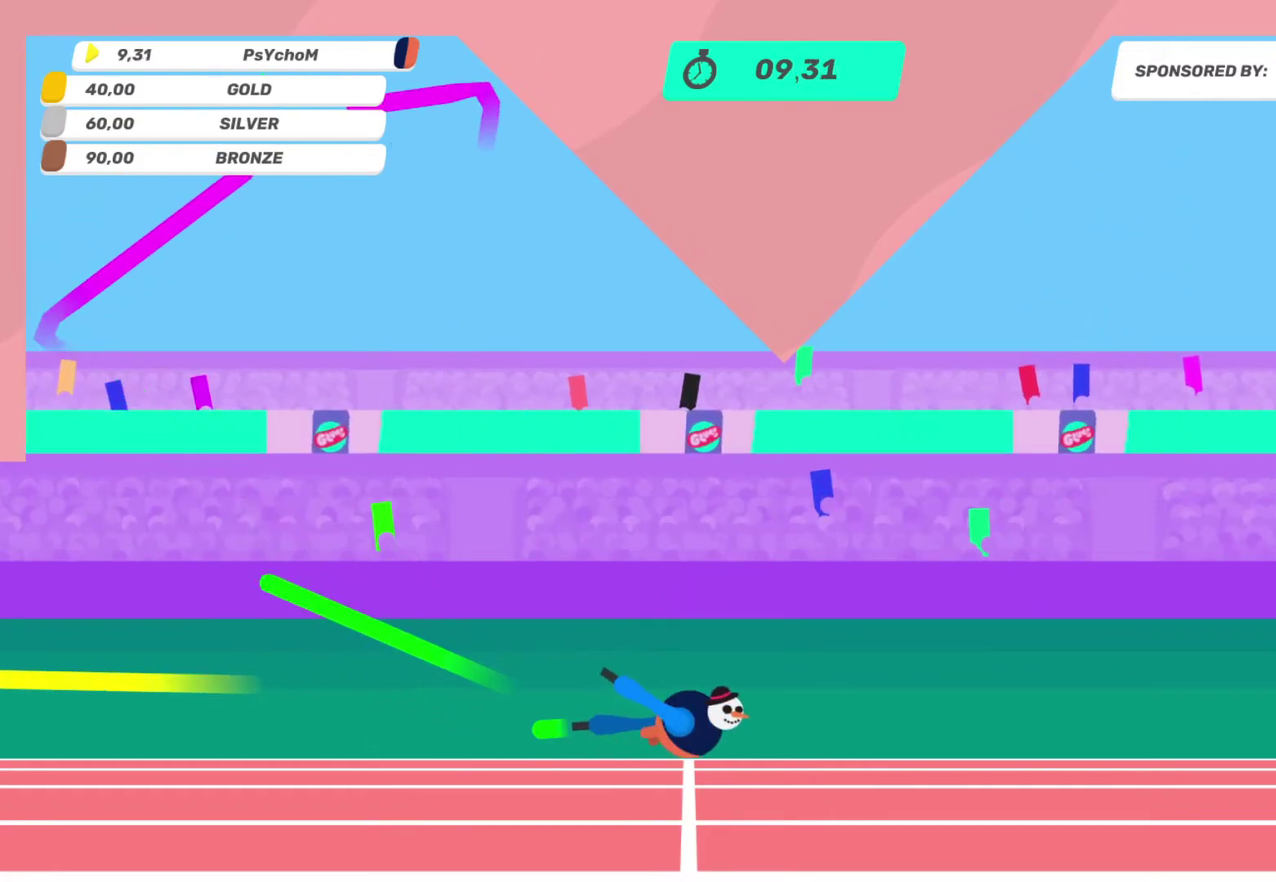
{"buttons": [], "left_stick": "left", "right_stick": "up-left", "events": [[133, "L2", "up"], [233, "L2", "down"], [383, "L2", "up"]]}